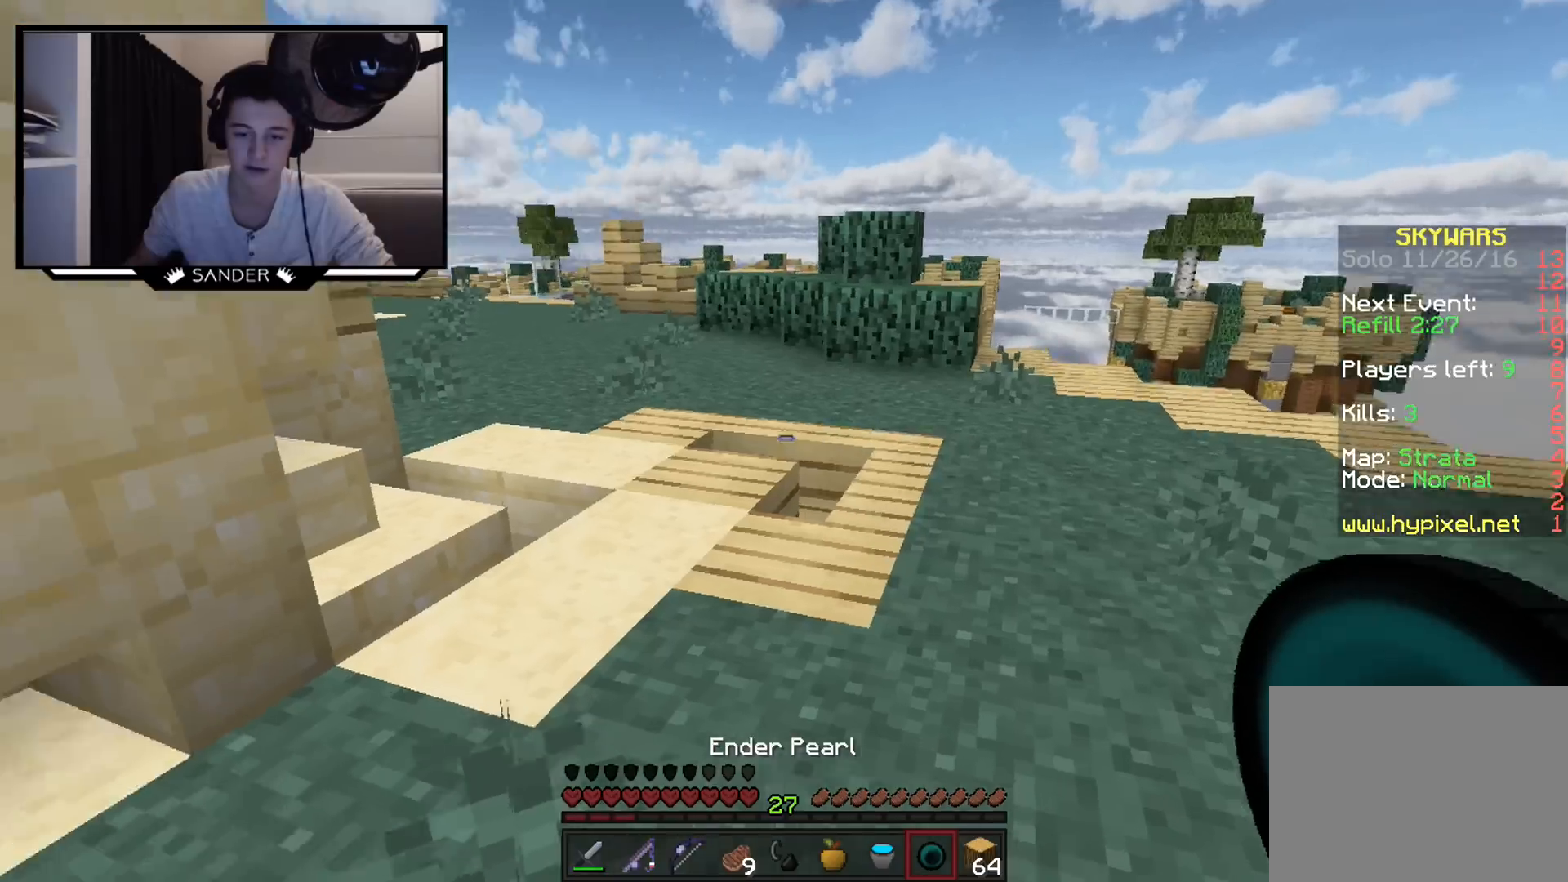
Gameplay with keyboard and mouse; each line is a JSON object with the keys and mouse buttons held at the frame after it. "events" lists presses ("down") and releases ("up") of "a", "d", "s", "w", "mouse_left" and "mouse_right" between this image and that frame as [ms after this image, input, new state], when the widget could be followed in between. "mouse_left", "mouse_right" = the "left", "right" buttons of the "mouse" list. No other keys are recorded. Fast repeated clicks can show as one long hold. Mouse movement is not recorded.
{"keys": ["w"], "mouse": [], "events": []}
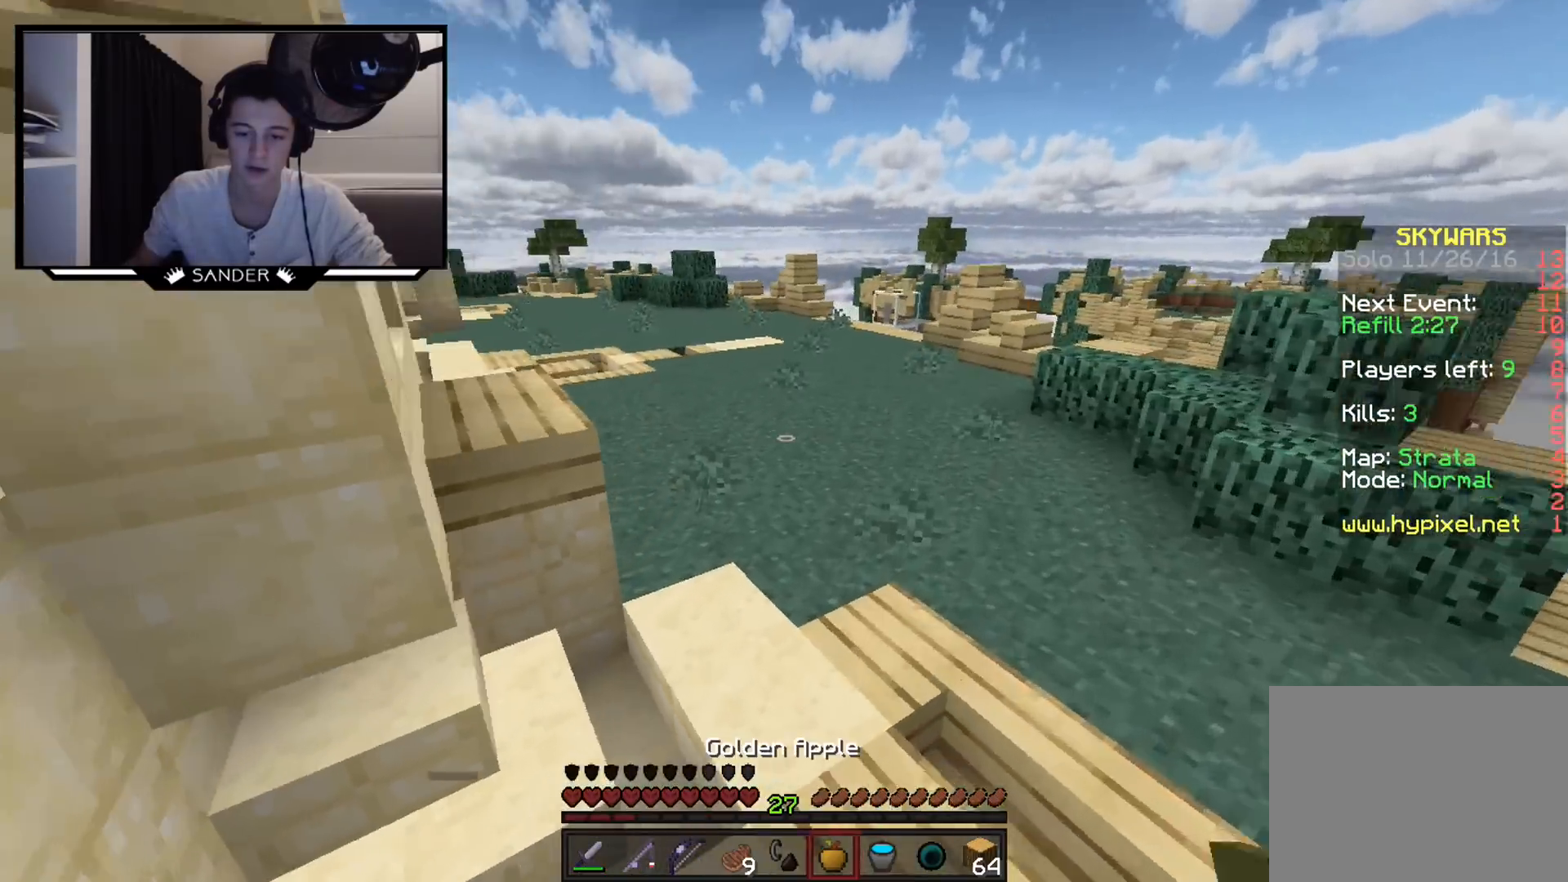
{"keys": ["d", "w"], "mouse": ["left", "right"], "events": [[300, "mouse_left", "down"], [300, "mouse_right", "down"], [383, "d", "down"]]}
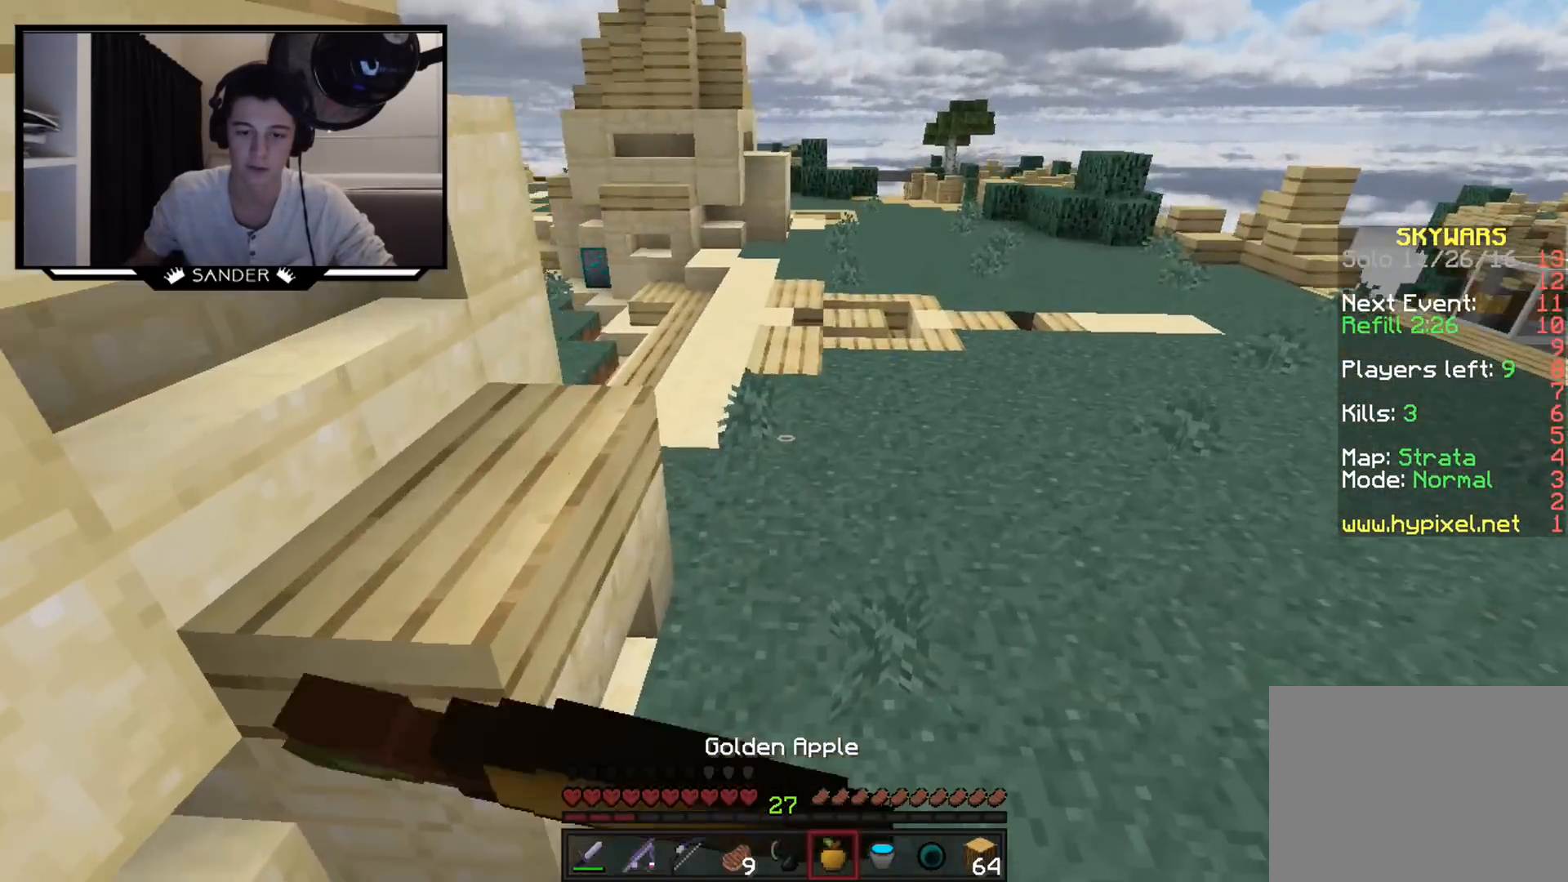
{"keys": ["d", "w"], "mouse": ["left", "right"], "events": []}
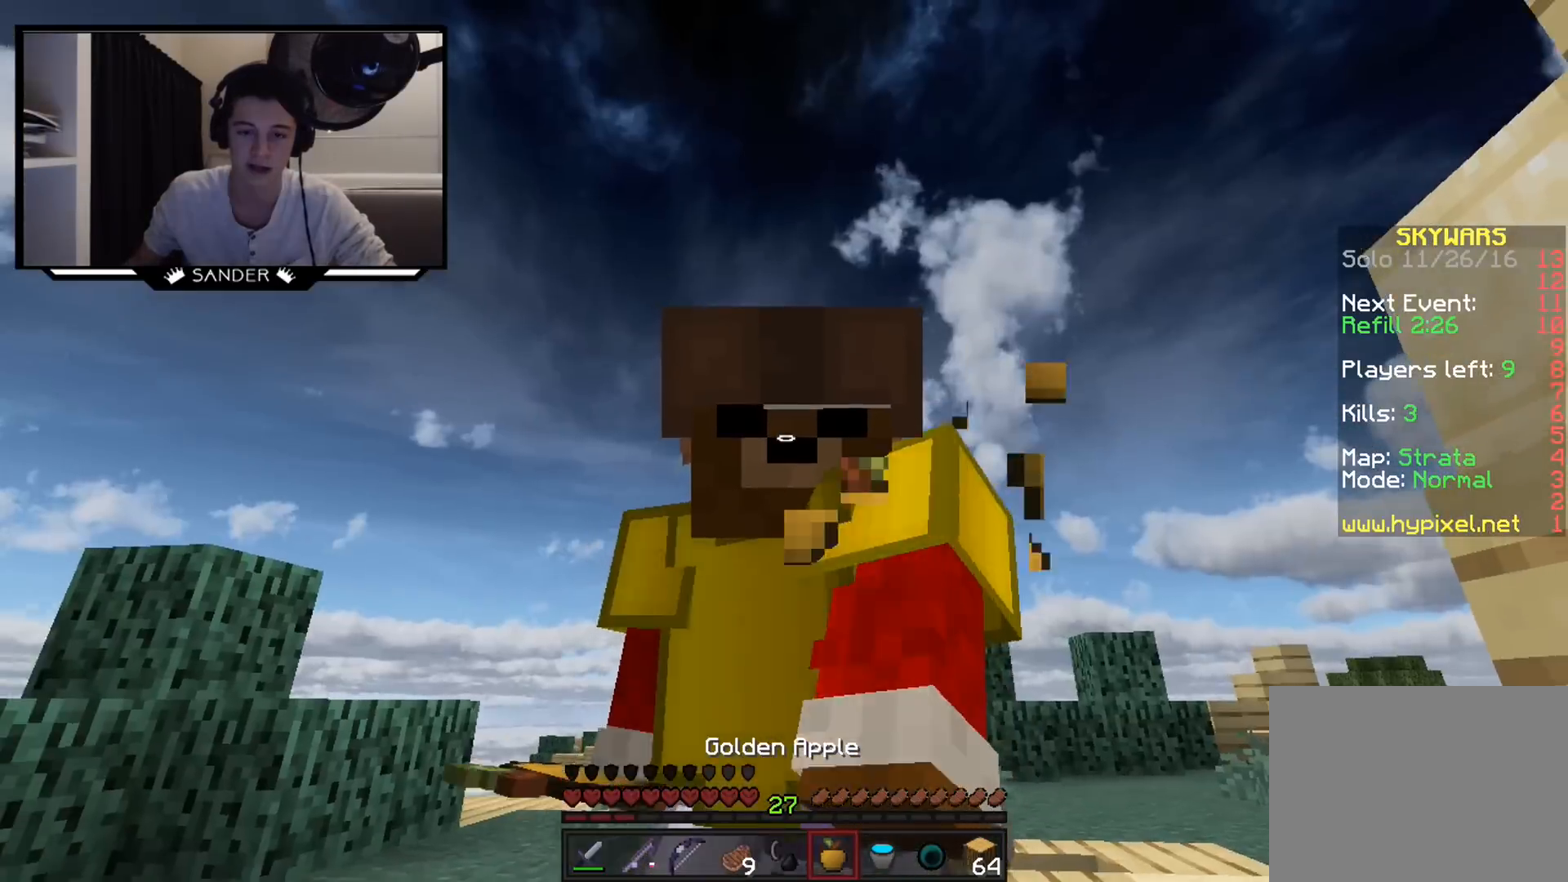
{"keys": ["d", "w"], "mouse": ["left", "right"], "events": []}
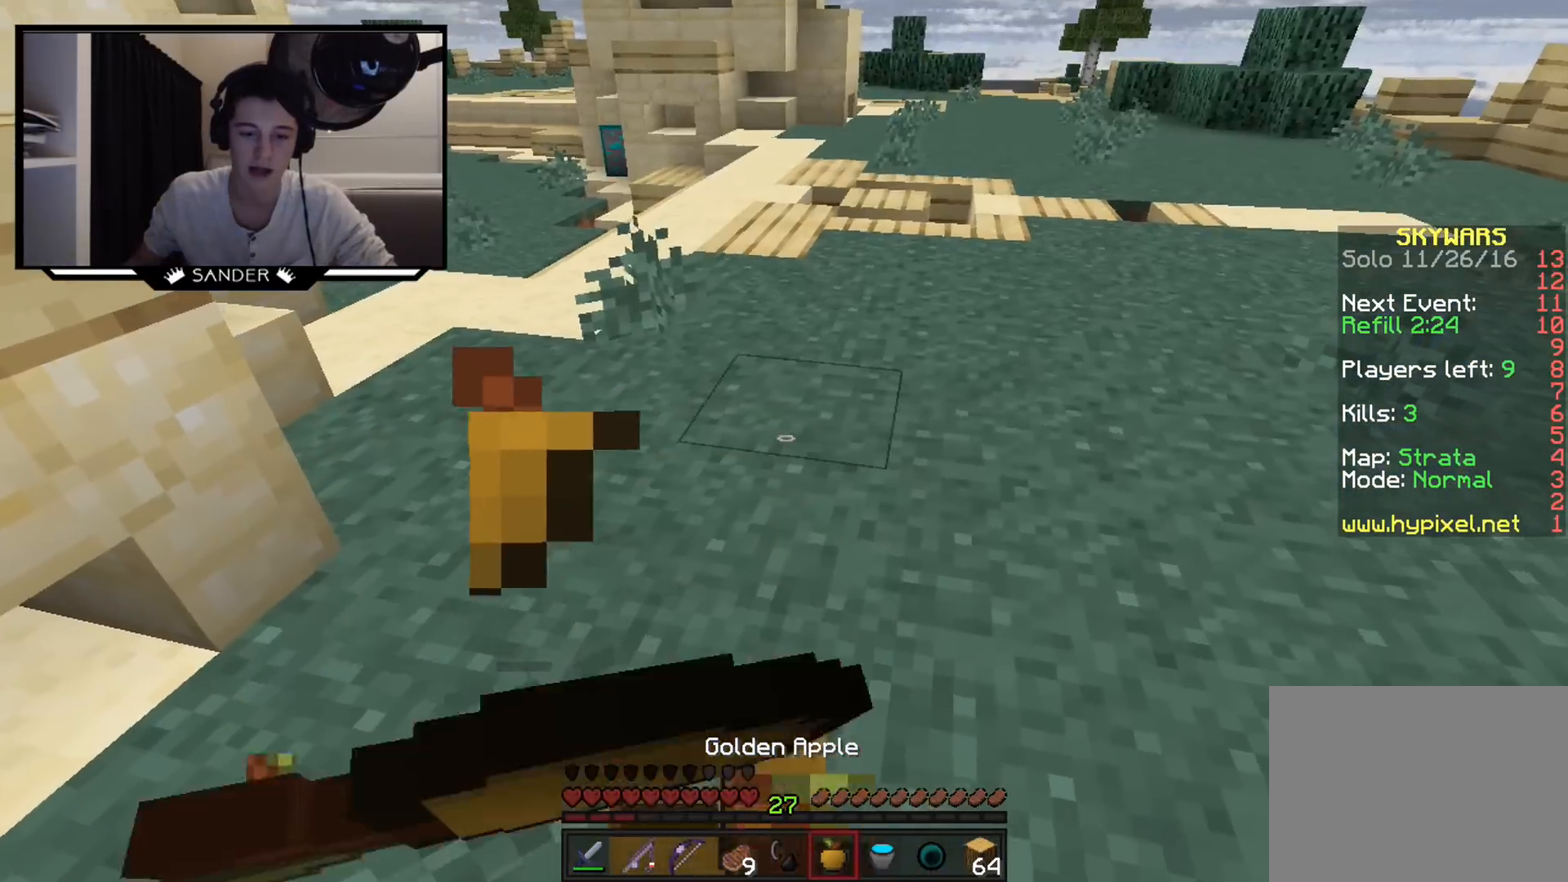
{"keys": ["d", "w"], "mouse": ["right"], "events": [[83, "mouse_left", "up"], [233, "mouse_left", "down"], [283, "mouse_left", "up"], [433, "mouse_left", "down"], [483, "mouse_left", "up"]]}